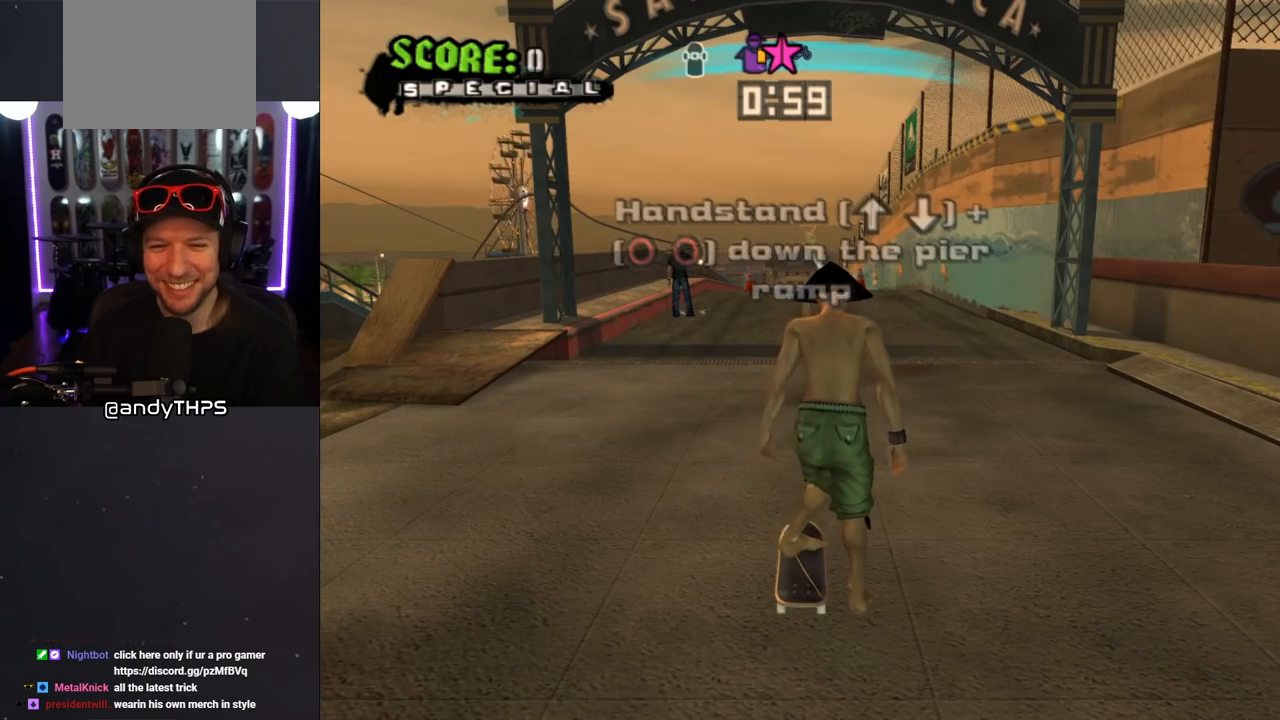
Gameplay with a controller (PlayStation layout); each line is a JSON object with the inputs held at the frame after it. "events" lists button and stick changes between this image and that frame as [ms after this image, input, new state], when the widget could be followed in between. Not read: L2 R2.
{"buttons": ["CROSS"], "left_stick": "center", "right_stick": "center", "events": [[167, "CROSS", "down"]]}
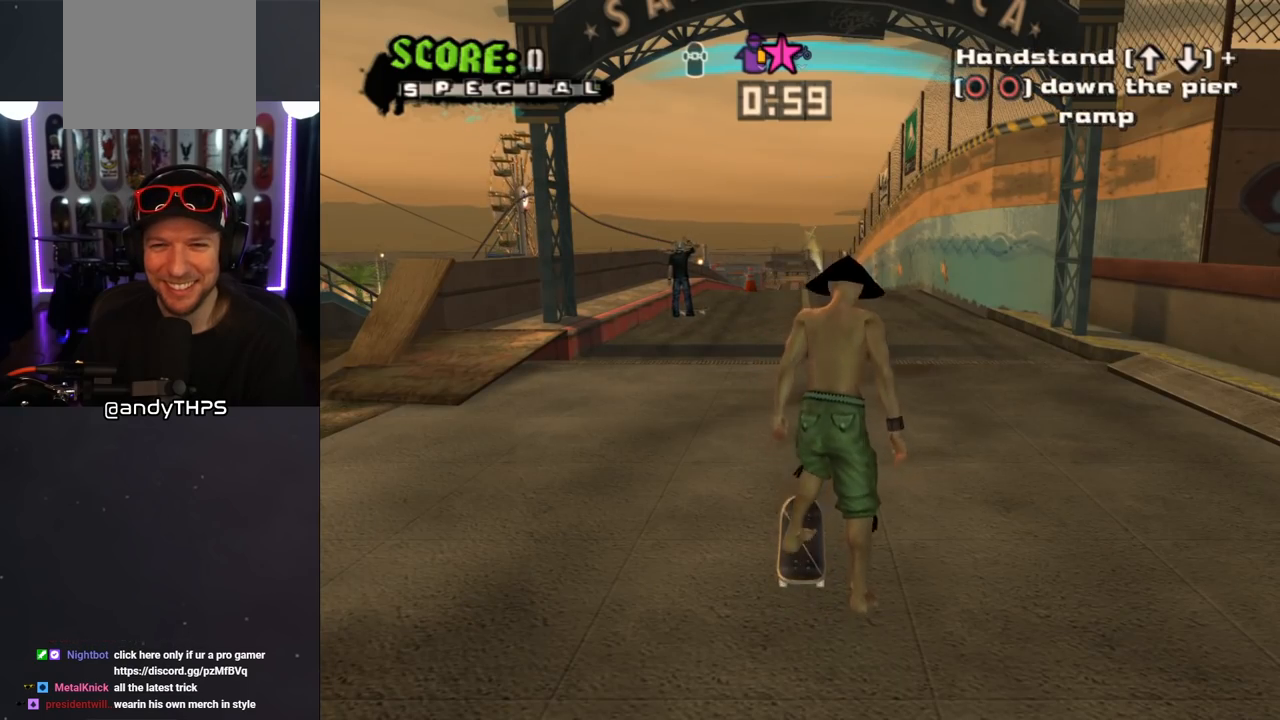
{"buttons": ["CROSS", "DPAD_DOWN"], "left_stick": "center", "right_stick": "center", "events": [[483, "DPAD_DOWN", "down"]]}
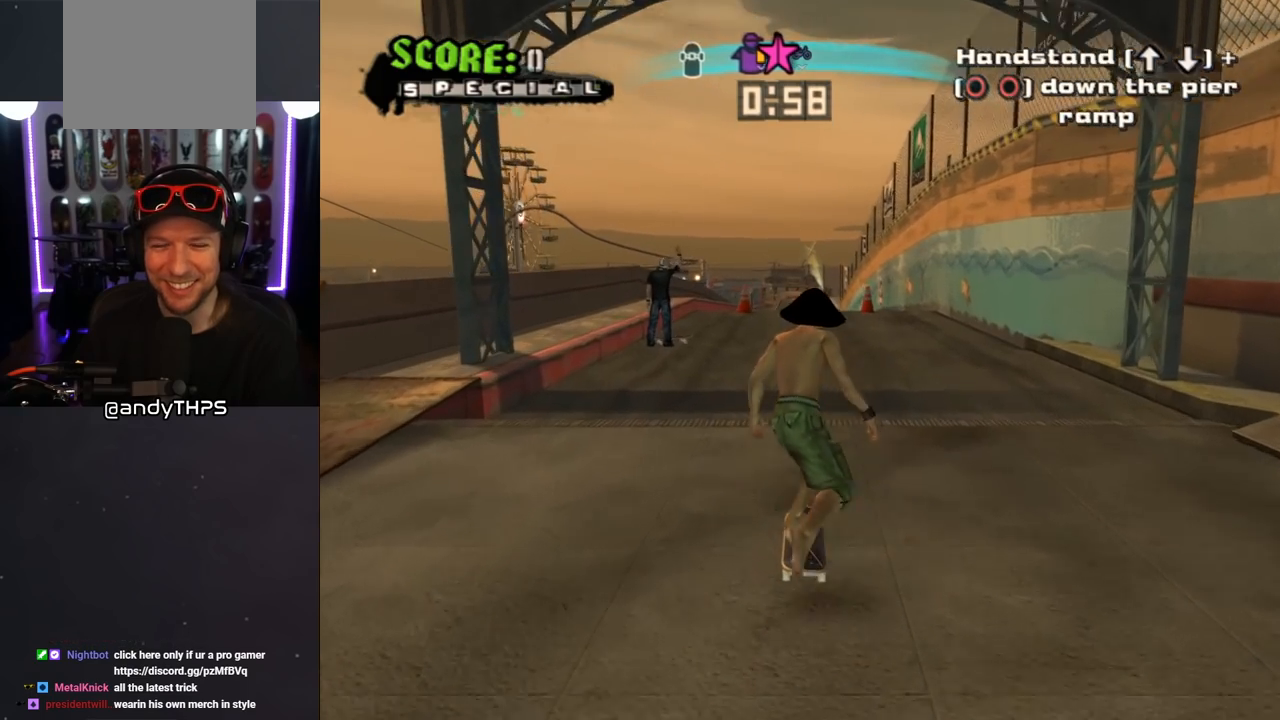
{"buttons": ["CROSS"], "left_stick": "center", "right_stick": "center", "events": [[33, "DPAD_DOWN", "up"], [150, "DPAD_UP", "down"], [233, "DPAD_UP", "up"], [350, "DPAD_DOWN", "down"], [450, "DPAD_DOWN", "up"]]}
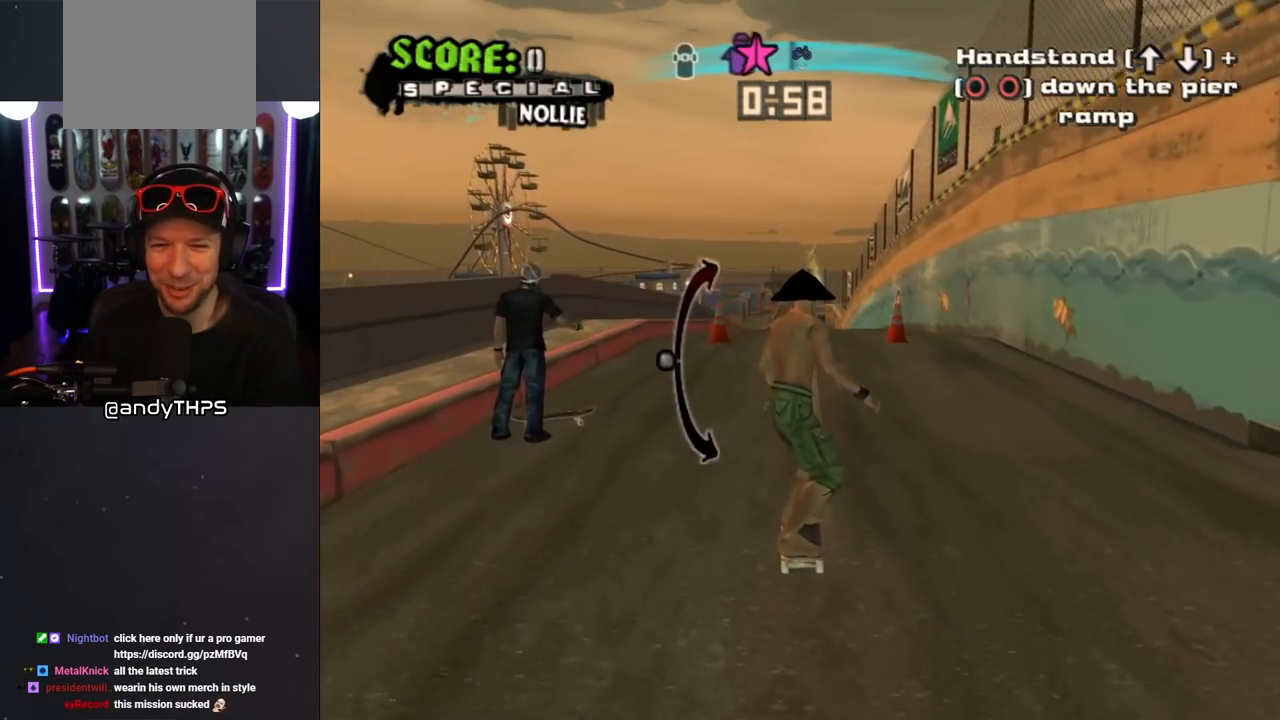
{"buttons": ["CROSS", "CIRCLE"], "left_stick": "center", "right_stick": "center", "events": [[167, "DPAD_UP", "down"], [200, "DPAD_UP", "up"], [217, "CIRCLE", "down"], [333, "CIRCLE", "up"], [417, "CIRCLE", "down"]]}
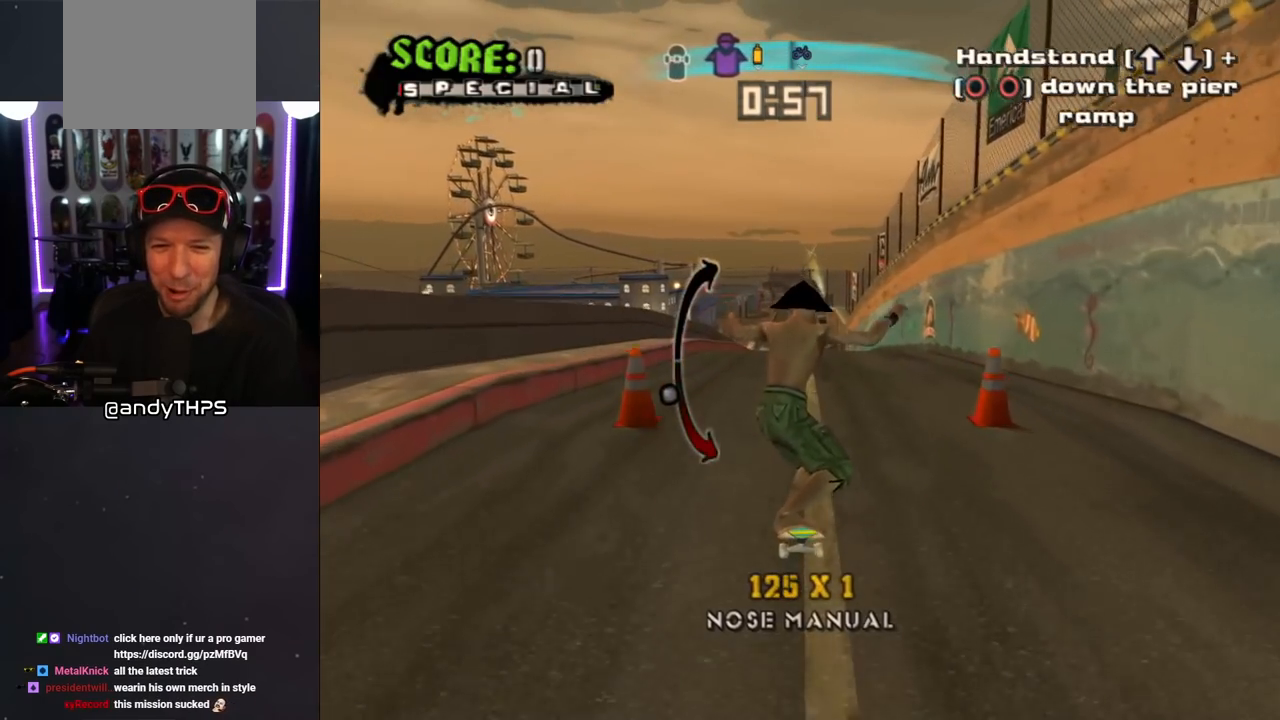
{"buttons": ["CROSS"], "left_stick": "center", "right_stick": "center", "events": [[33, "CIRCLE", "up"], [50, "DPAD_UP", "down"], [150, "DPAD_UP", "up"]]}
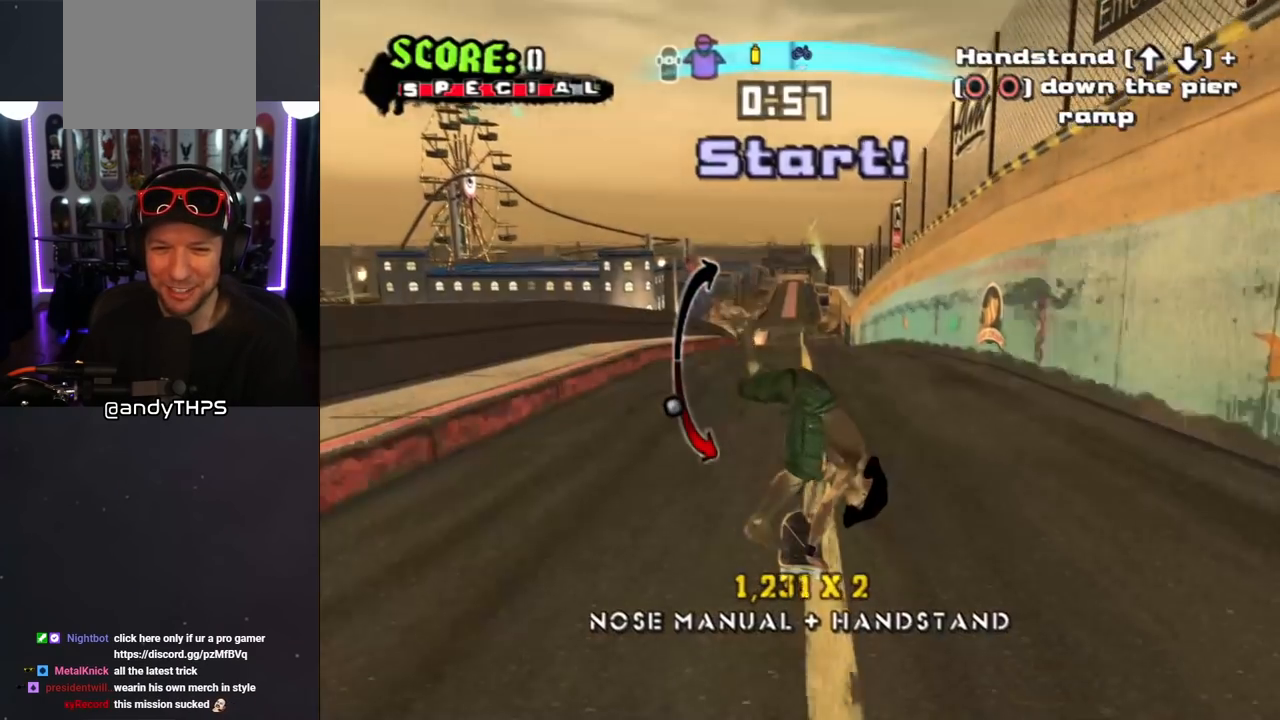
{"buttons": ["CROSS"], "left_stick": "center", "right_stick": "center", "events": []}
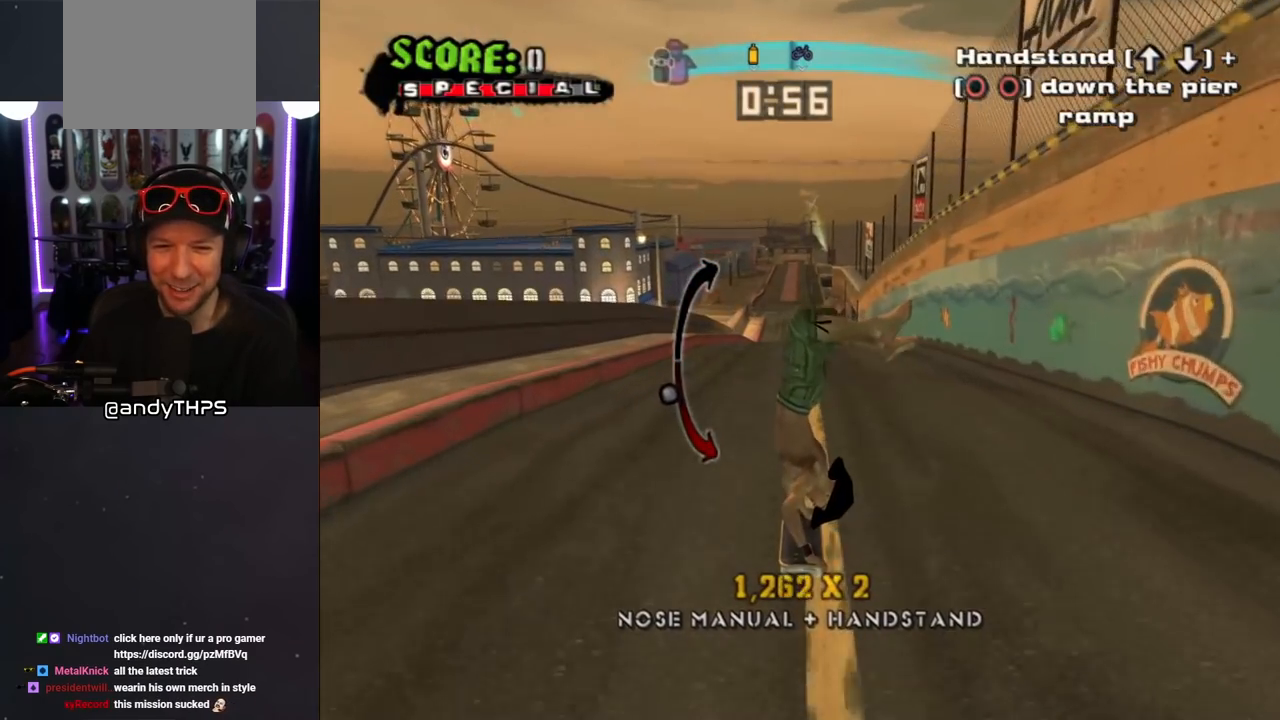
{"buttons": ["CROSS"], "left_stick": "center", "right_stick": "center", "events": [[267, "DPAD_DOWN", "down"], [333, "DPAD_DOWN", "up"]]}
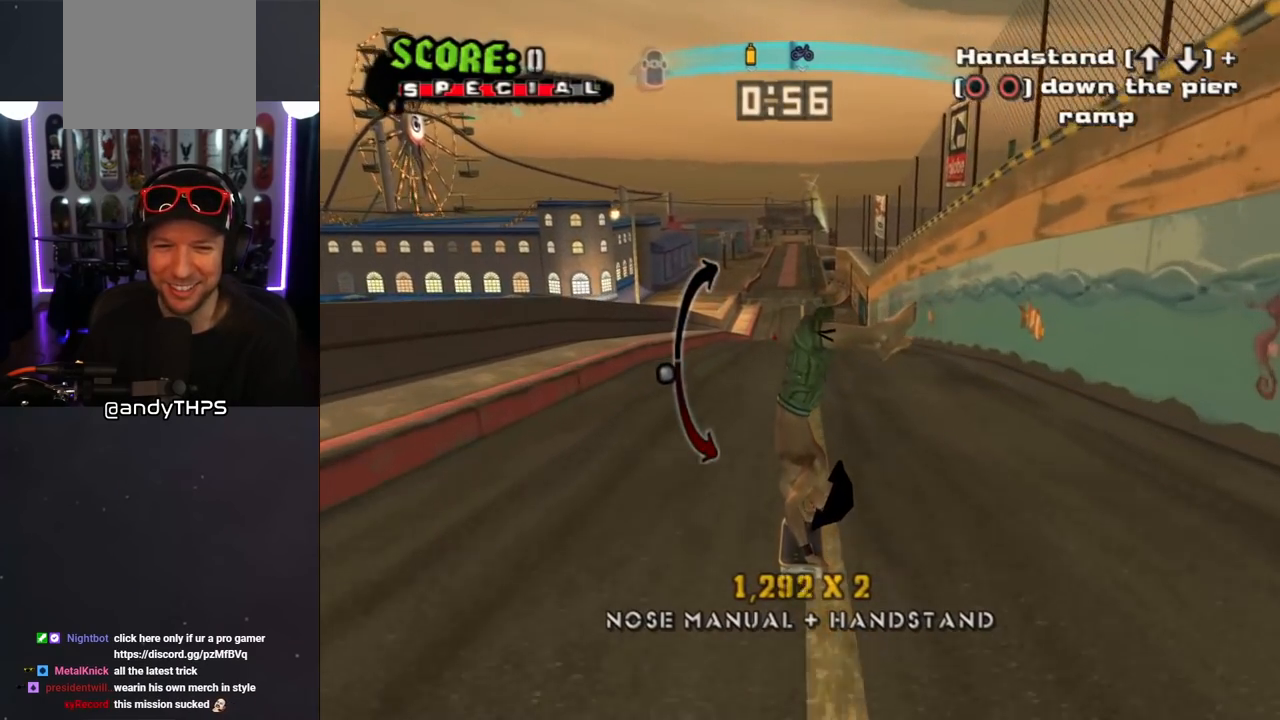
{"buttons": ["CROSS"], "left_stick": "center", "right_stick": "center", "events": [[333, "DPAD_UP", "down"], [450, "DPAD_UP", "up"]]}
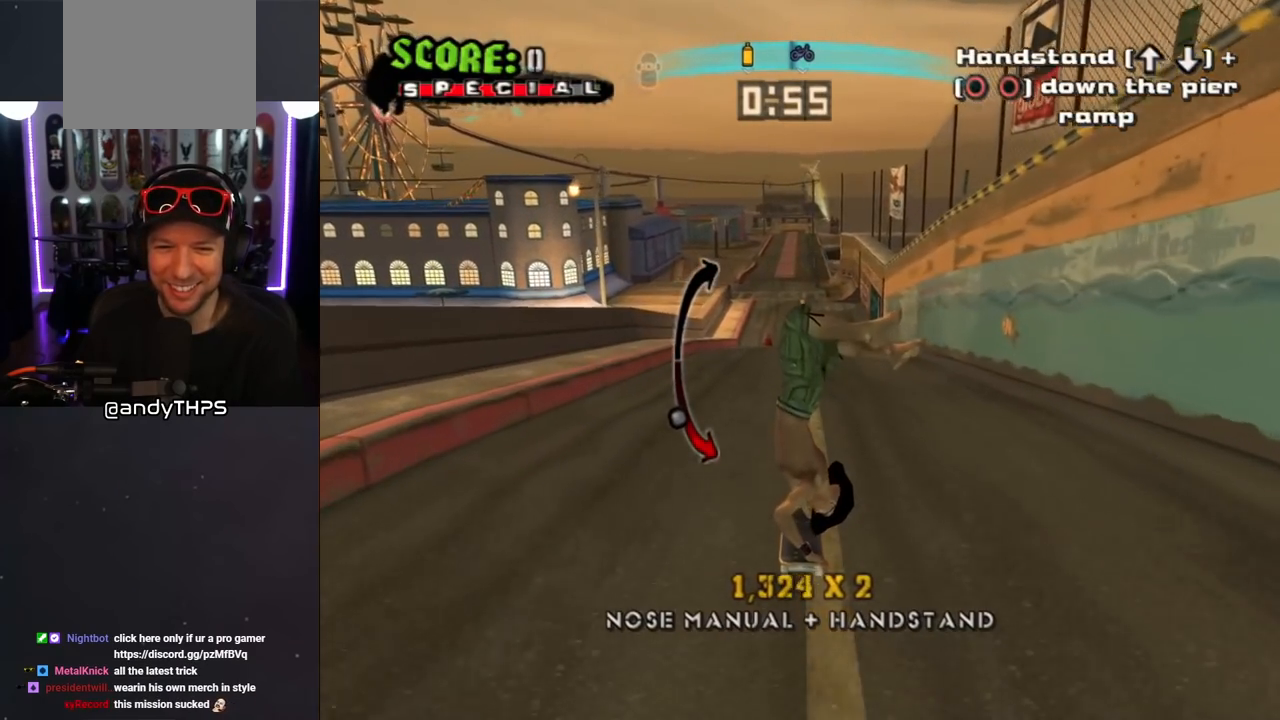
{"buttons": ["CROSS"], "left_stick": "center", "right_stick": "center", "events": []}
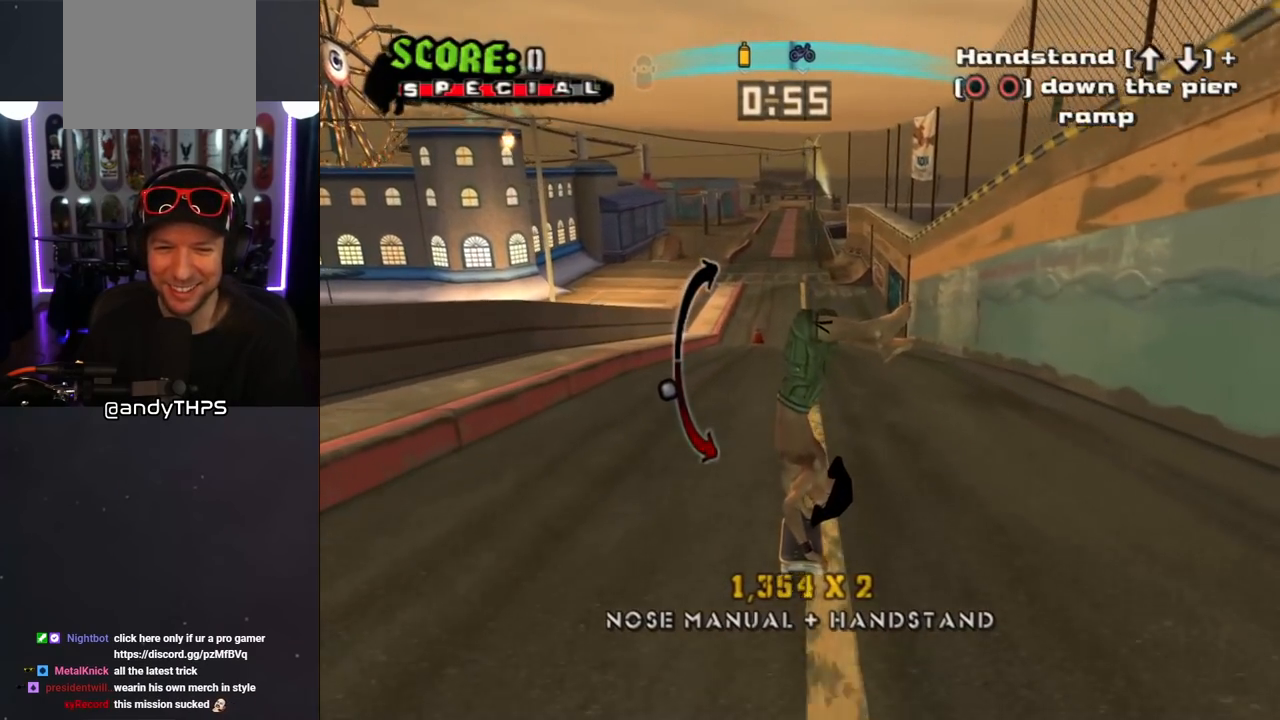
{"buttons": ["CROSS"], "left_stick": "center", "right_stick": "center", "events": [[67, "DPAD_DOWN", "down"], [150, "DPAD_DOWN", "up"]]}
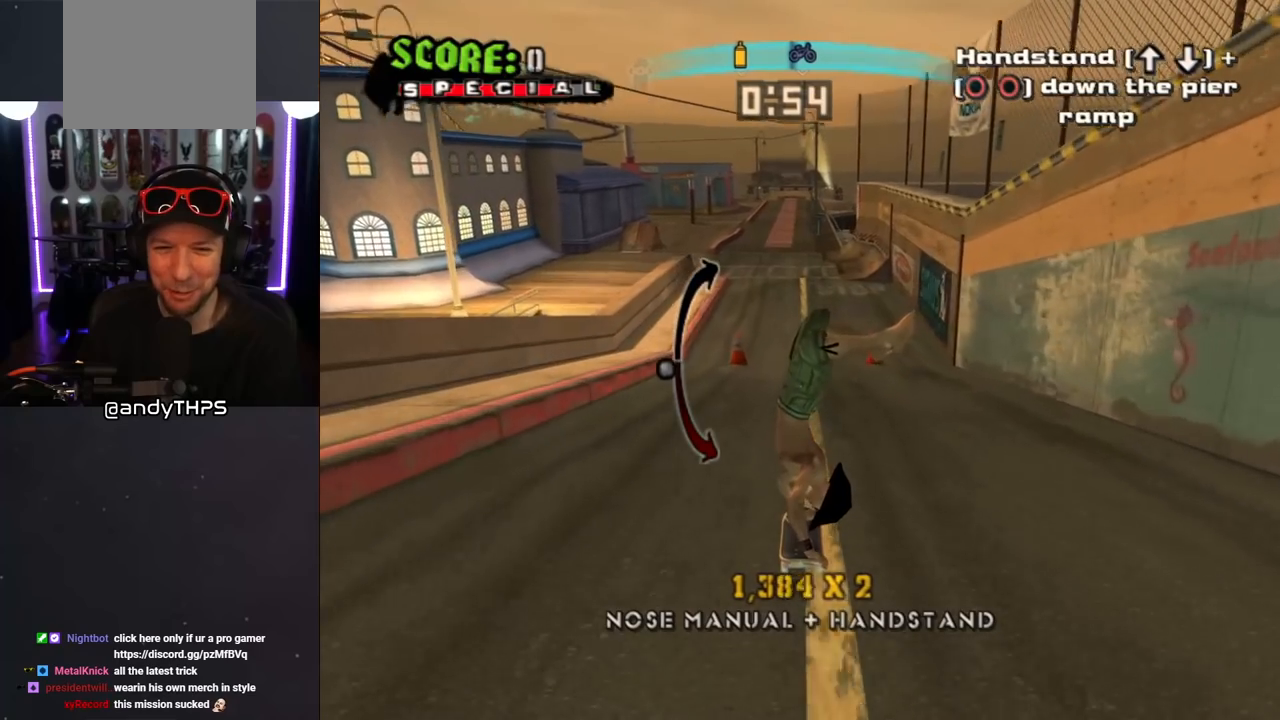
{"buttons": ["CROSS"], "left_stick": "center", "right_stick": "center", "events": [[250, "DPAD_DOWN", "down"], [300, "DPAD_DOWN", "up"]]}
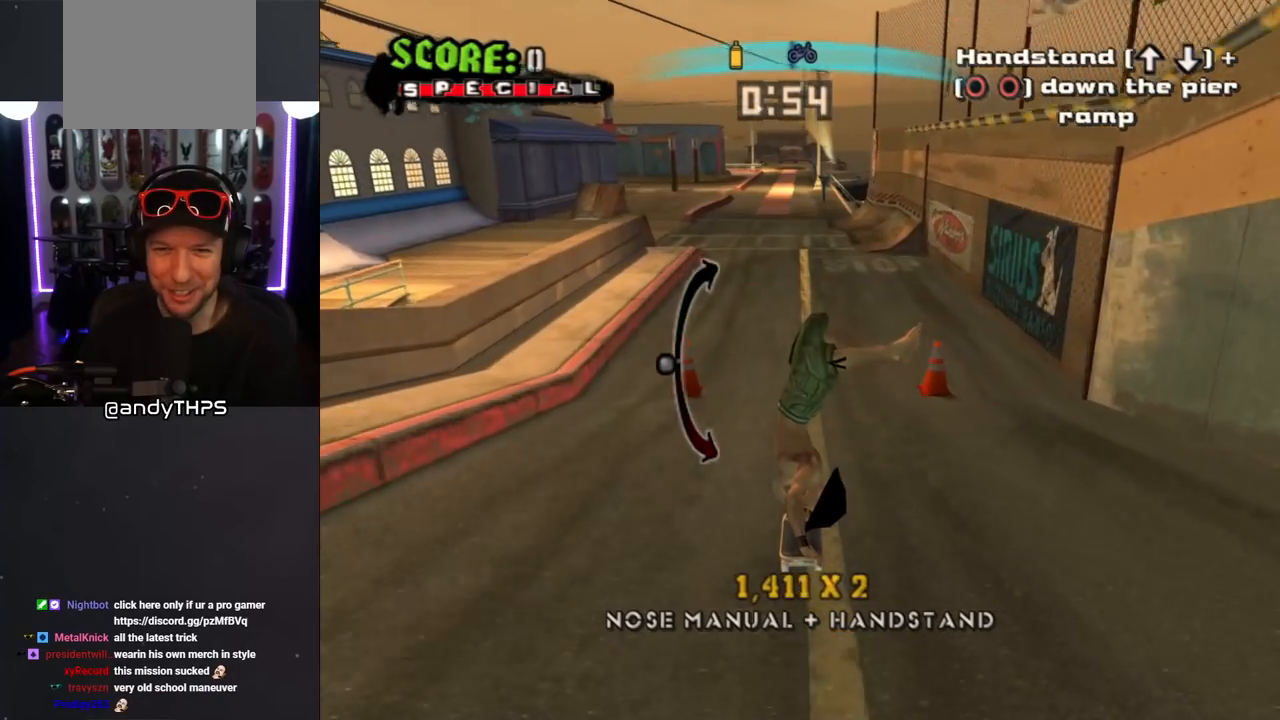
{"buttons": ["CROSS"], "left_stick": "center", "right_stick": "center", "events": [[117, "DPAD_UP", "down"], [217, "DPAD_UP", "up"]]}
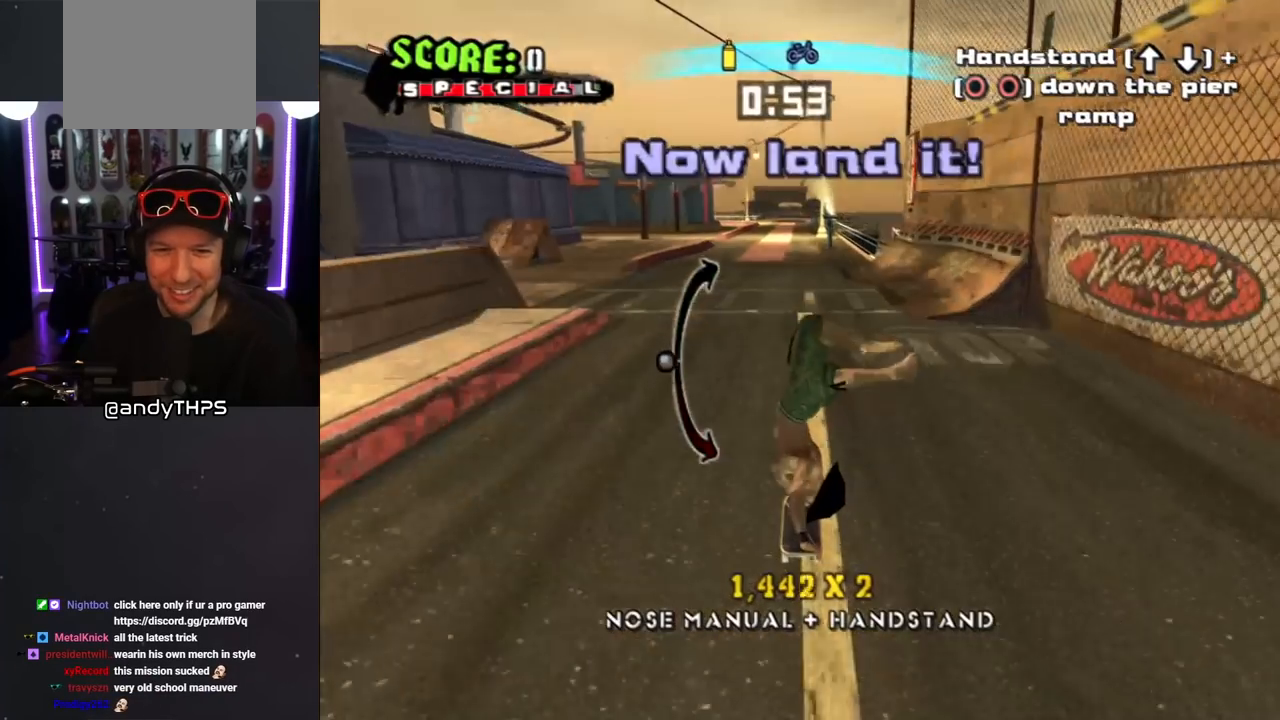
{"buttons": [], "left_stick": "center", "right_stick": "center", "events": [[67, "DPAD_DOWN", "down"], [117, "CROSS", "up"], [117, "DPAD_DOWN", "up"]]}
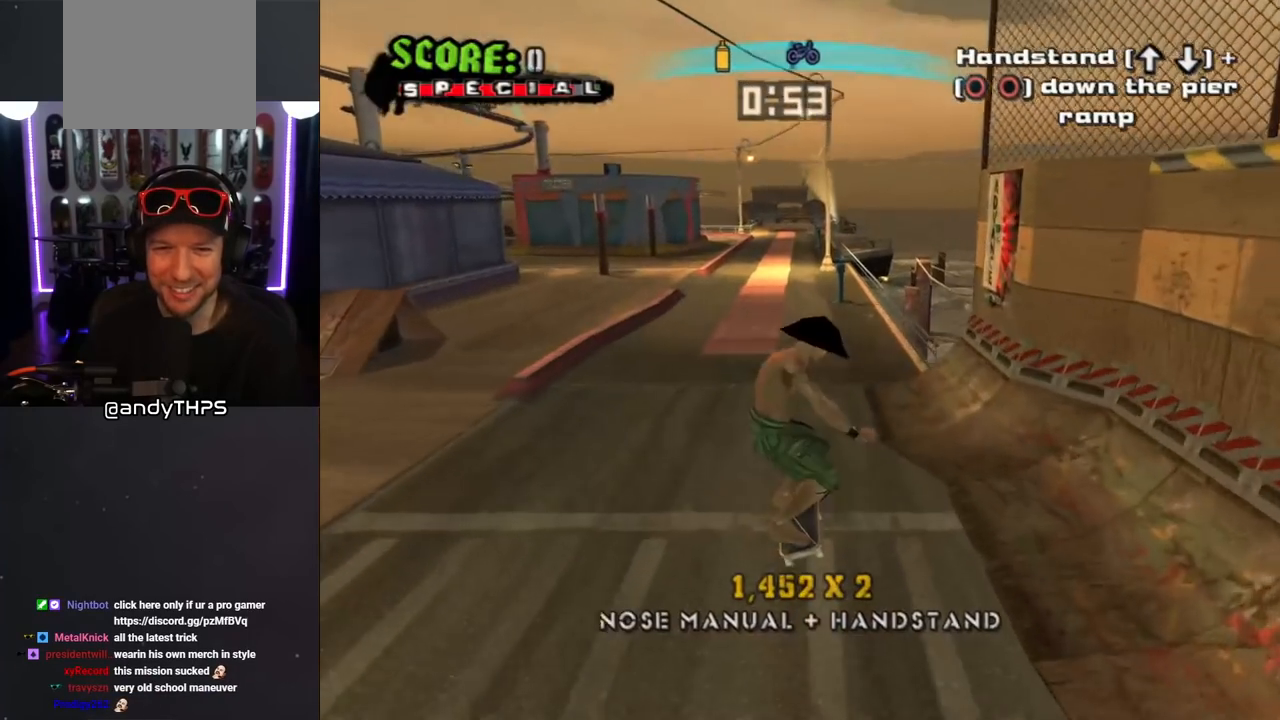
{"buttons": ["DPAD_DOWN"], "left_stick": "center", "right_stick": "center", "events": [[433, "DPAD_DOWN", "down"]]}
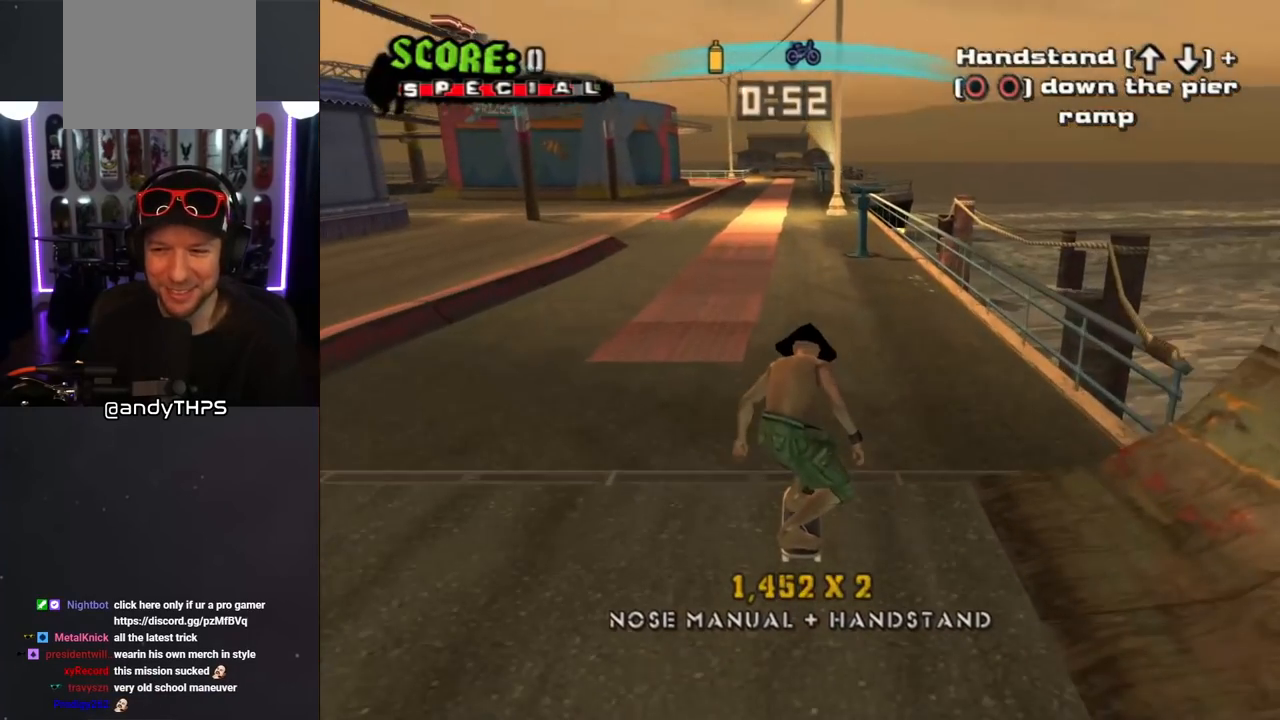
{"buttons": [], "left_stick": "center", "right_stick": "center", "events": [[267, "DPAD_DOWN", "up"]]}